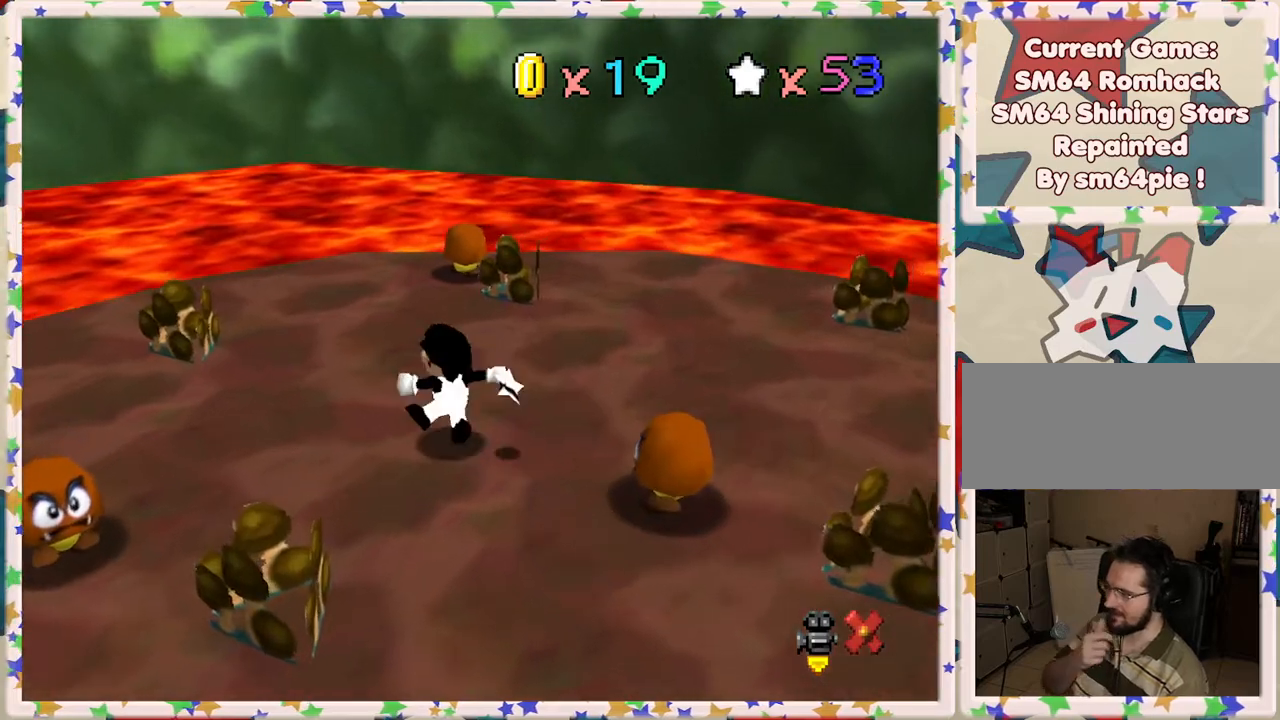
Gameplay with a controller (Nintendo layout); each line is a JSON object with the inputs held at the frame after it. "events" lists button and stick changes between this image and that frame as [ms after this image, input, new state], when the widget could be followed in between. Not read: L3 R3.
{"buttons": [], "left_stick": "center", "events": [[67, "A", "down"], [167, "A", "up"], [300, "A", "down"], [433, "A", "up"]]}
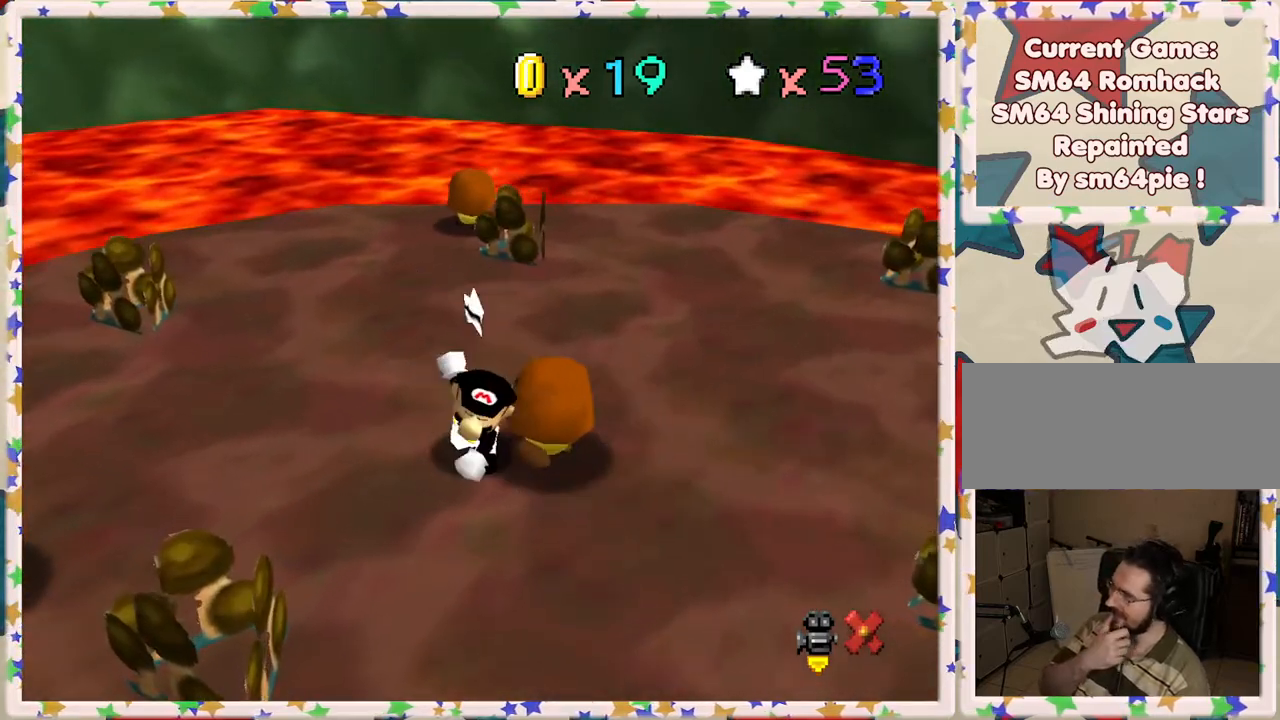
{"buttons": [], "left_stick": "center", "events": [[67, "A", "down"], [200, "A", "up"], [300, "A", "down"], [417, "A", "up"]]}
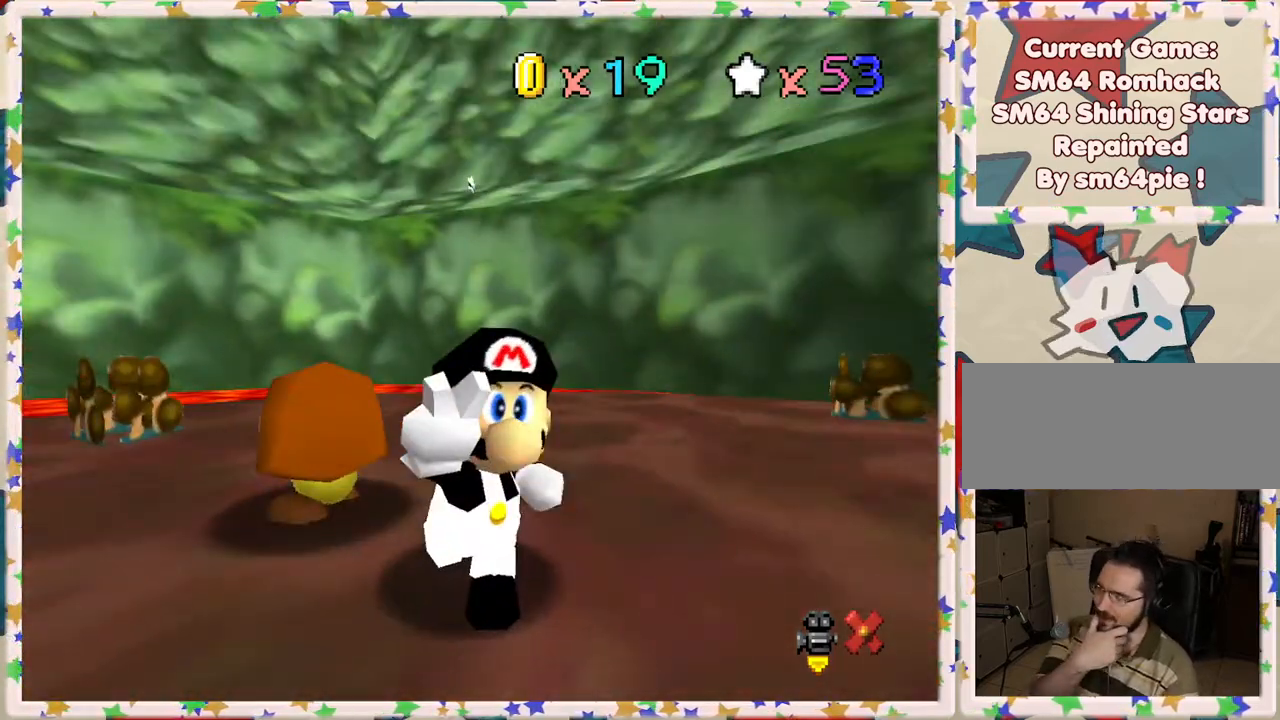
{"buttons": [], "left_stick": "center", "events": [[33, "A", "down"], [133, "A", "up"], [333, "A", "down"], [467, "A", "up"]]}
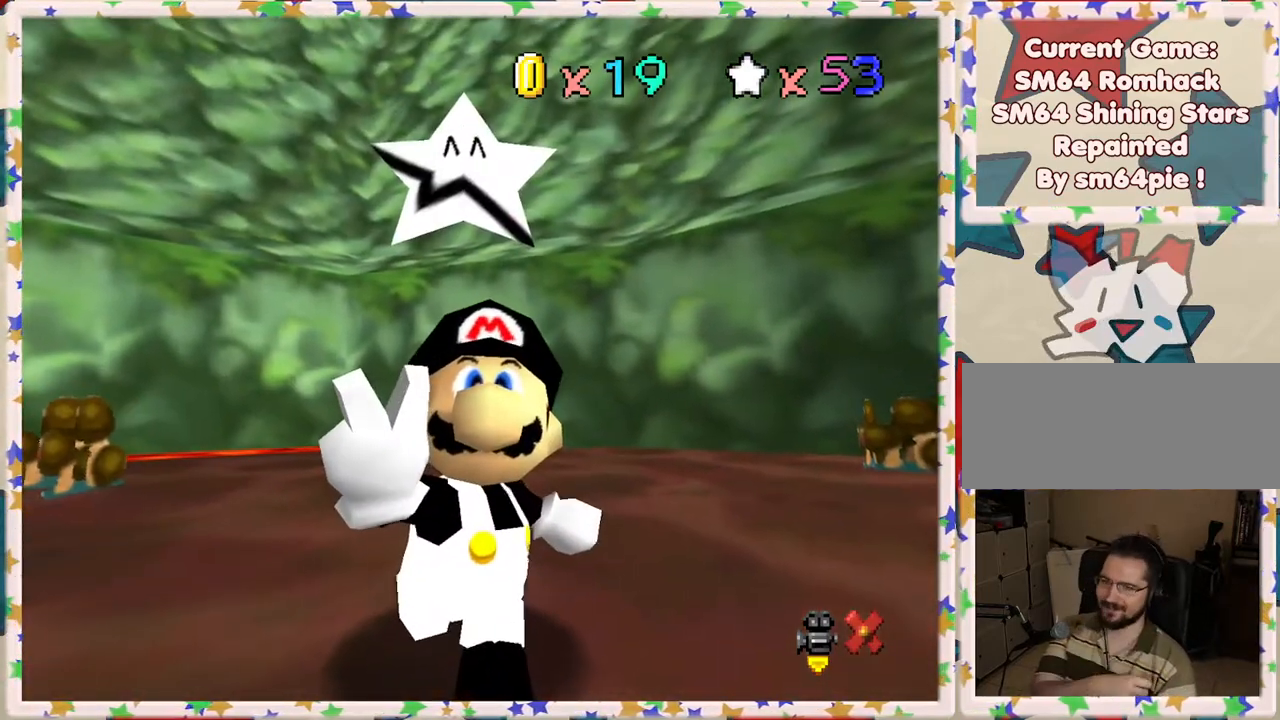
{"buttons": [], "left_stick": "center", "events": [[100, "A", "down"], [183, "A", "up"], [283, "A", "down"], [417, "A", "up"]]}
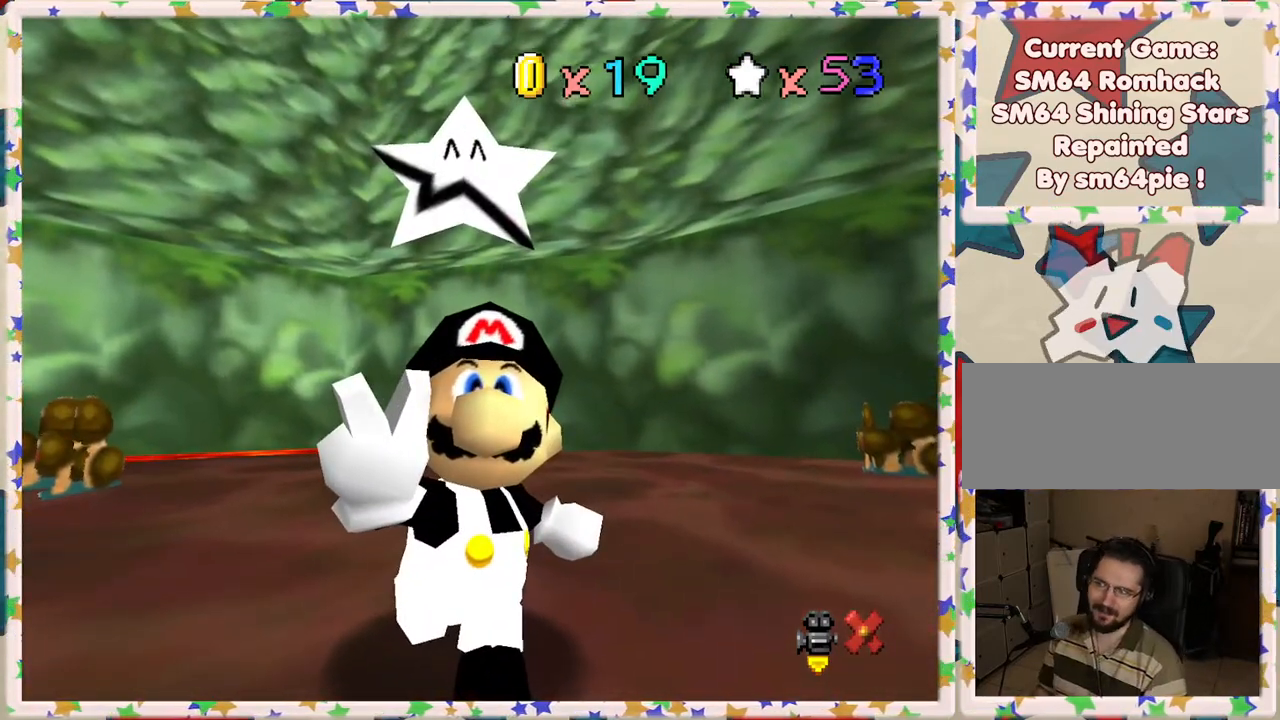
{"buttons": ["A"], "left_stick": "center", "events": [[33, "A", "down"], [100, "A", "up"], [200, "A", "down"], [317, "A", "up"], [400, "A", "down"]]}
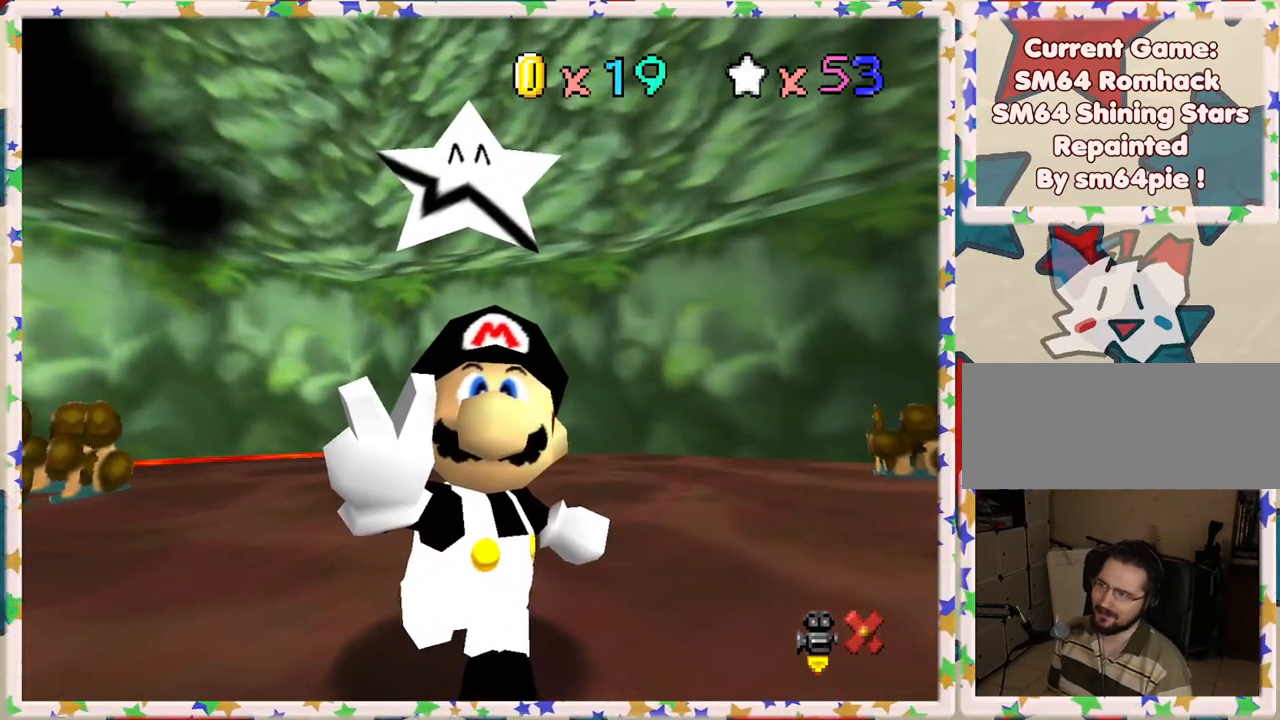
{"buttons": ["A"], "left_stick": "center", "events": [[17, "A", "up"], [33, "A", "down"], [167, "A", "up"], [250, "A", "down"], [367, "A", "up"], [433, "A", "down"]]}
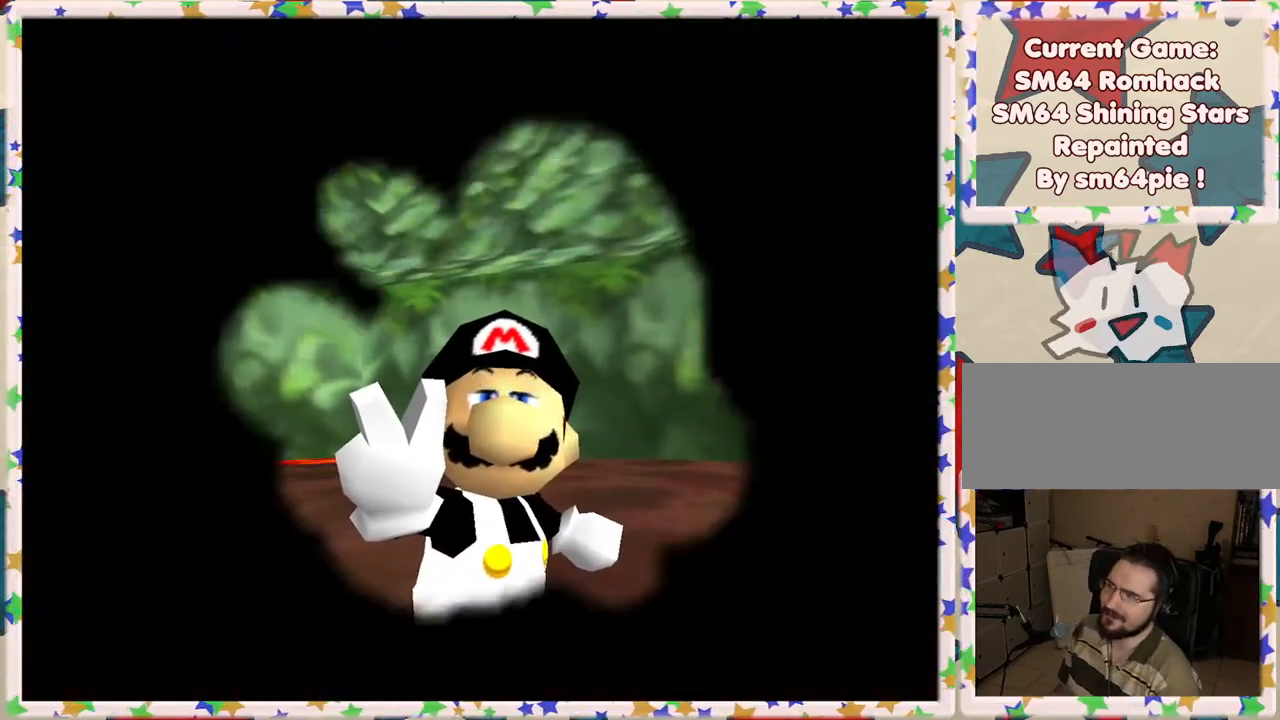
{"buttons": [], "left_stick": "center", "events": [[33, "A", "up"], [150, "A", "down"], [233, "A", "up"]]}
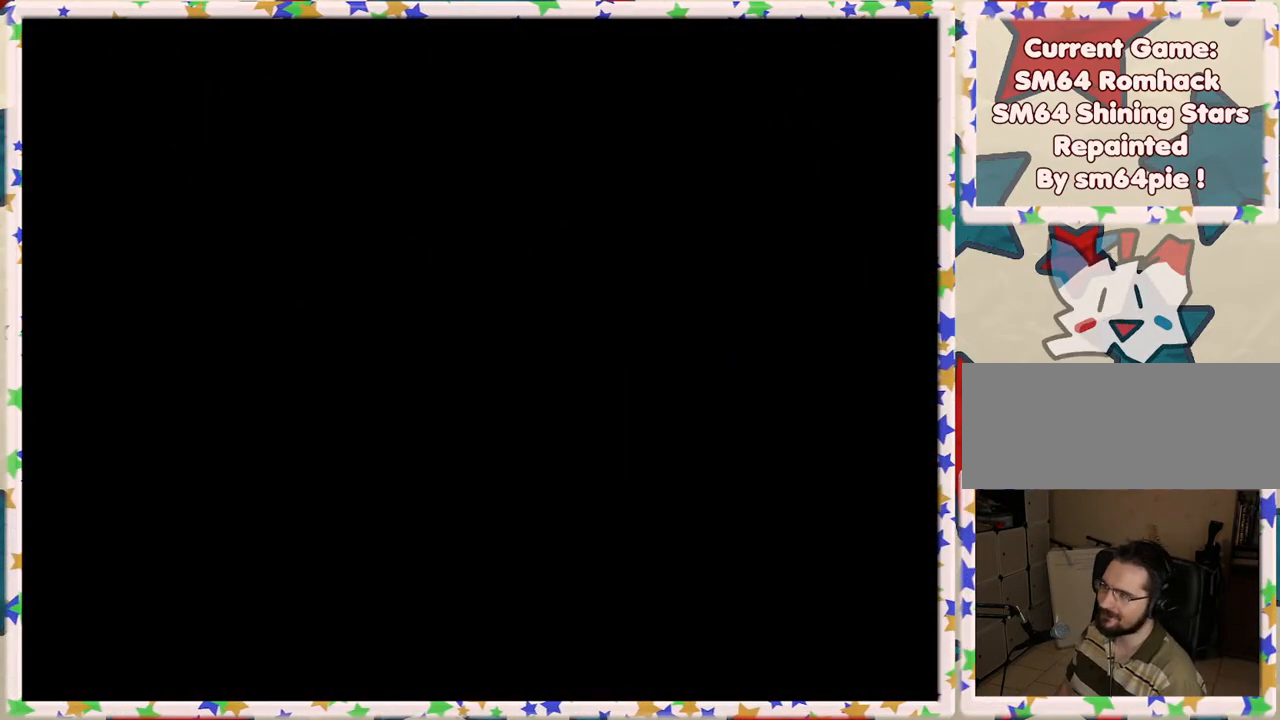
{"buttons": [], "left_stick": "center", "events": [[100, "A", "down"], [200, "A", "up"], [333, "A", "down"], [400, "A", "up"]]}
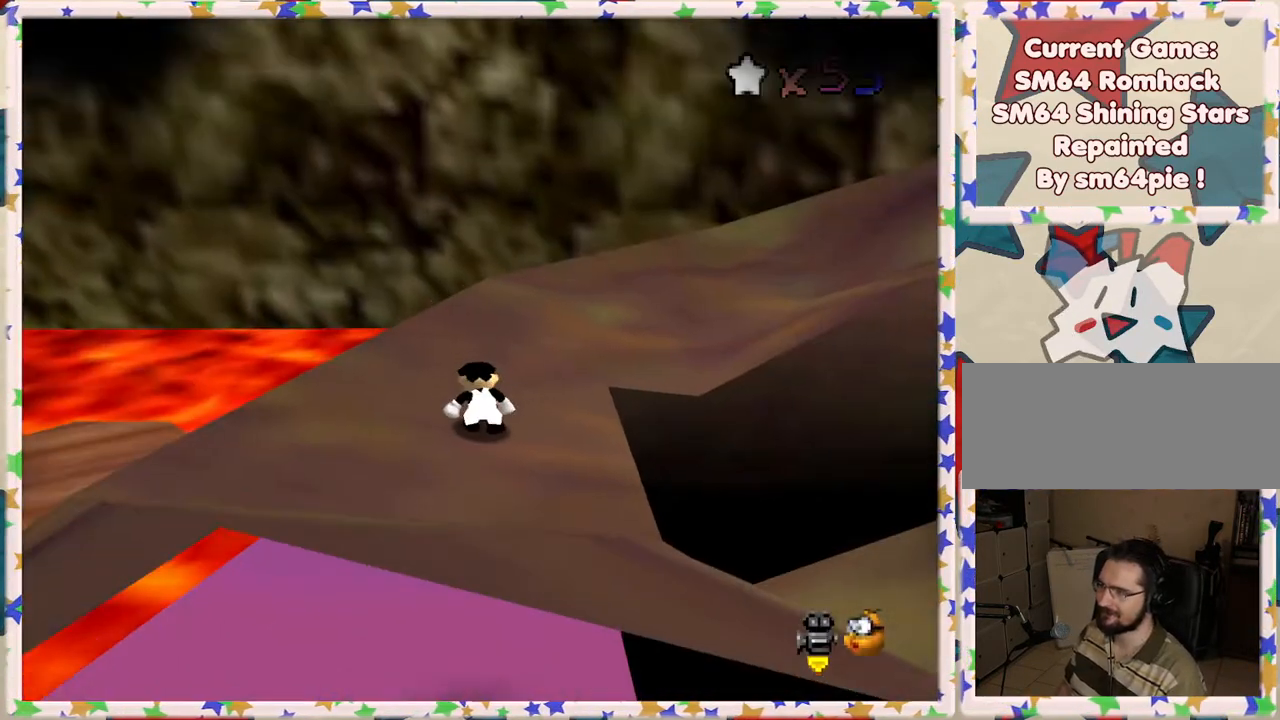
{"buttons": ["C_LEFT"], "left_stick": "center", "events": [[233, "C_LEFT", "down"], [350, "C_LEFT", "up"], [433, "C_LEFT", "down"]]}
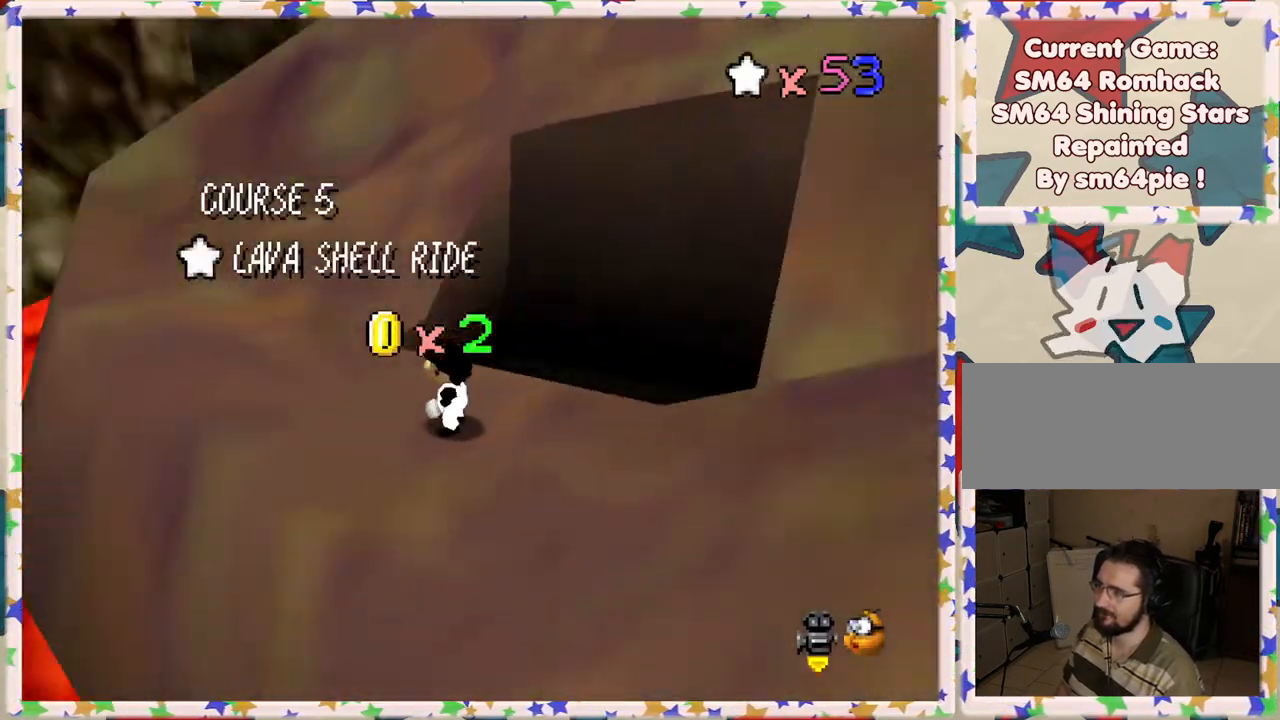
{"buttons": [], "left_stick": "center", "events": [[33, "C_LEFT", "up"], [383, "C_RIGHT", "down"], [467, "C_RIGHT", "up"]]}
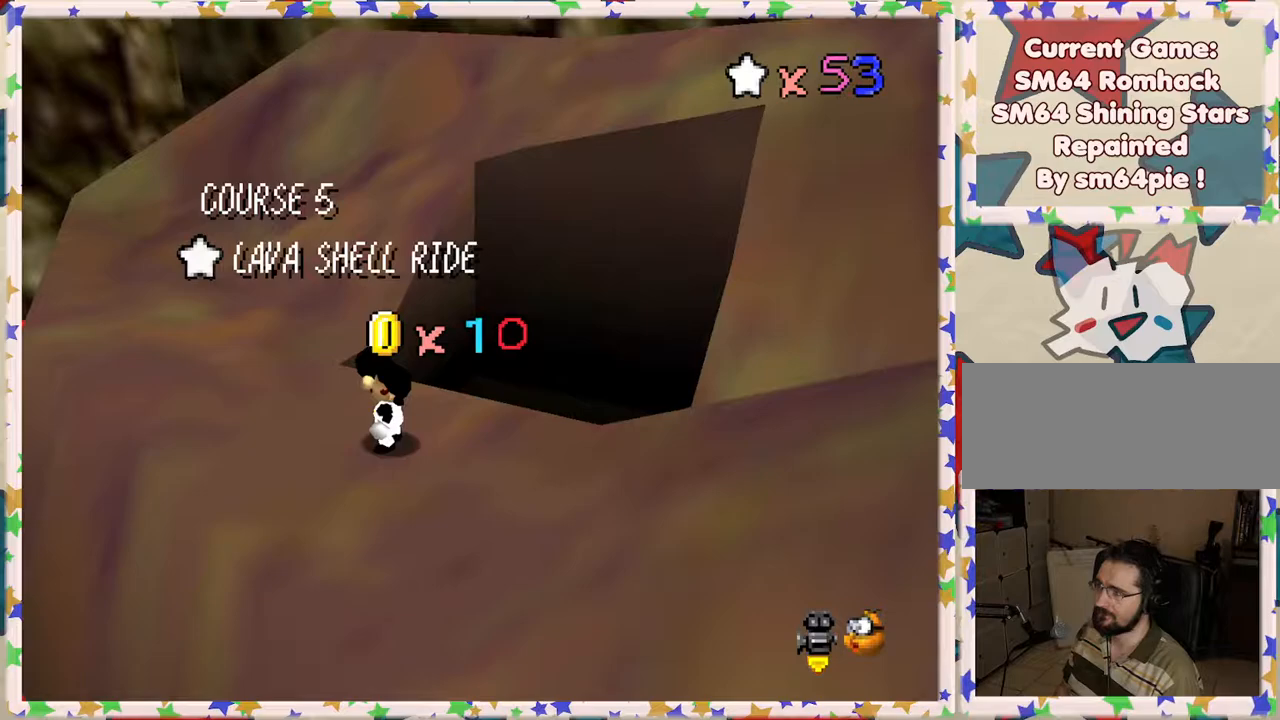
{"buttons": [], "left_stick": "center", "events": [[33, "C_RIGHT", "down"], [117, "C_RIGHT", "up"], [183, "C_RIGHT", "down"], [300, "C_RIGHT", "up"], [367, "C_RIGHT", "down"], [450, "C_RIGHT", "up"]]}
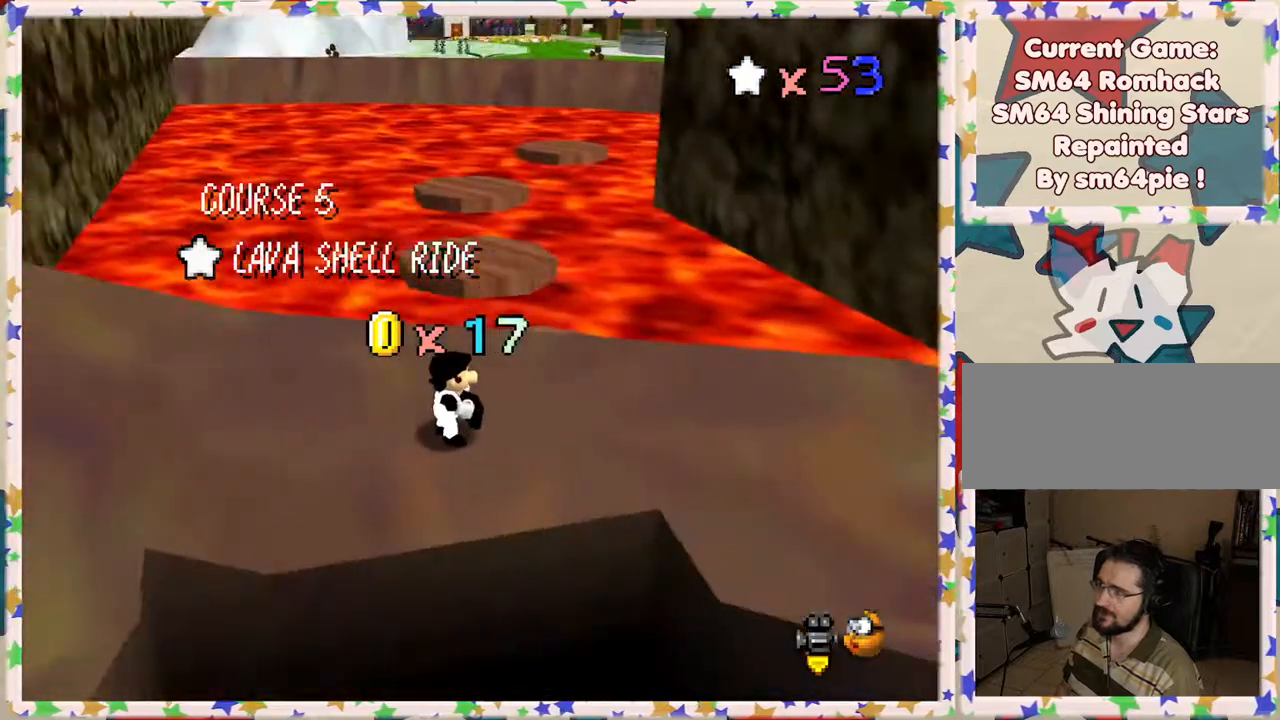
{"buttons": [], "left_stick": "center", "events": [[33, "C_RIGHT", "down"], [117, "C_RIGHT", "up"], [183, "C_RIGHT", "down"], [267, "C_RIGHT", "up"], [333, "C_RIGHT", "down"], [433, "C_RIGHT", "up"]]}
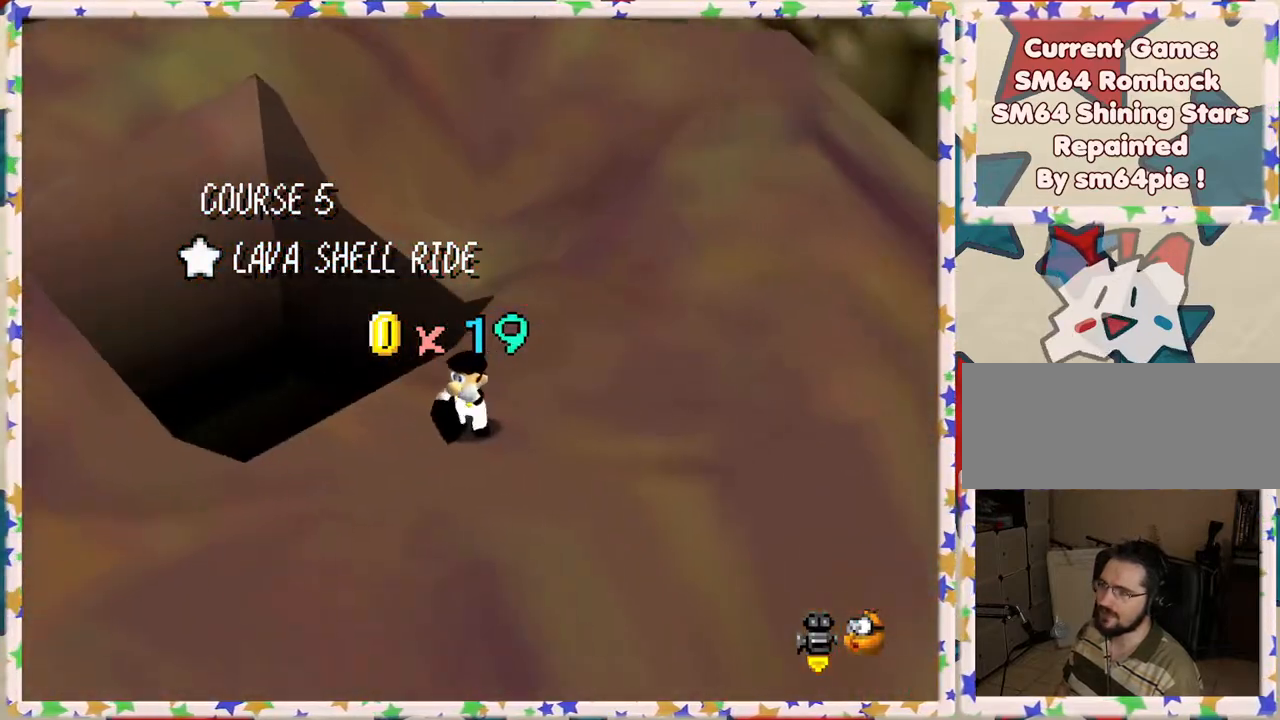
{"buttons": [], "left_stick": "center", "events": [[217, "C_RIGHT", "down"], [300, "C_RIGHT", "up"]]}
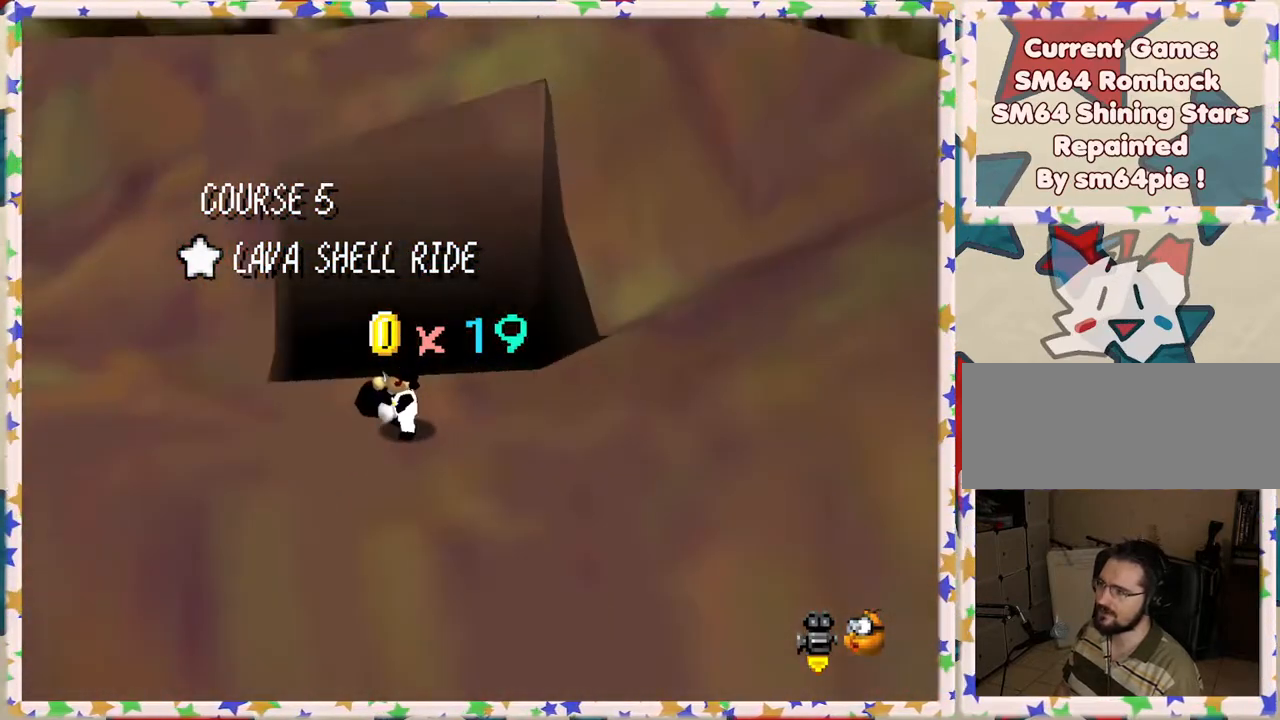
{"buttons": [], "left_stick": "center", "events": []}
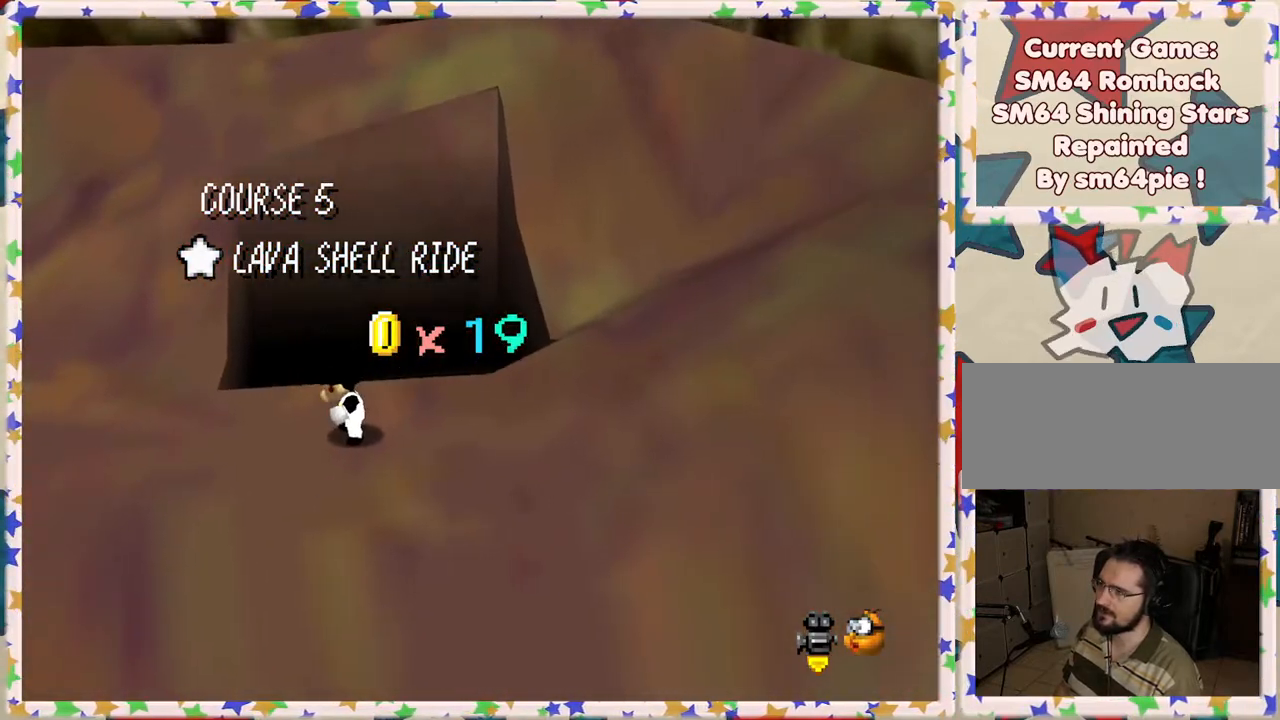
{"buttons": [], "left_stick": "up", "events": [[200, "left_stick", "up"], [417, "A", "down"], [483, "A", "up"]]}
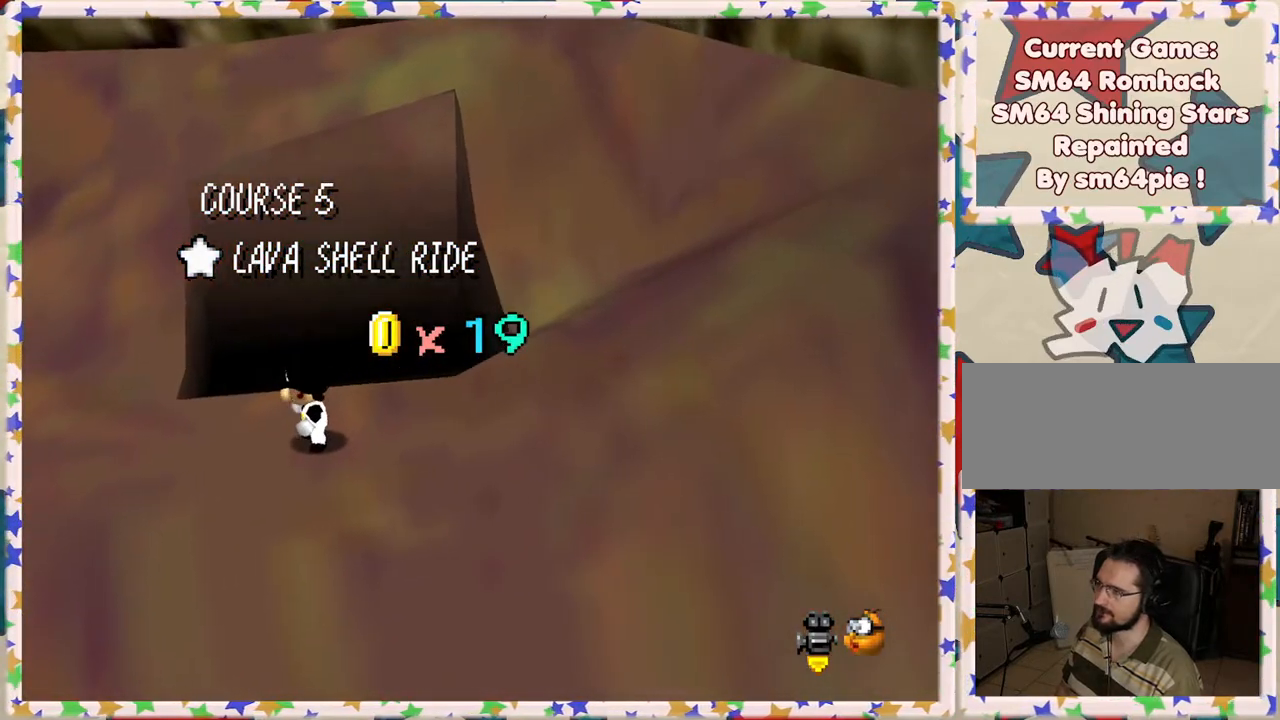
{"buttons": [], "left_stick": "up", "events": [[100, "A", "down"], [150, "A", "up"], [250, "A", "down"], [333, "A", "up"], [417, "A", "down"], [500, "A", "up"]]}
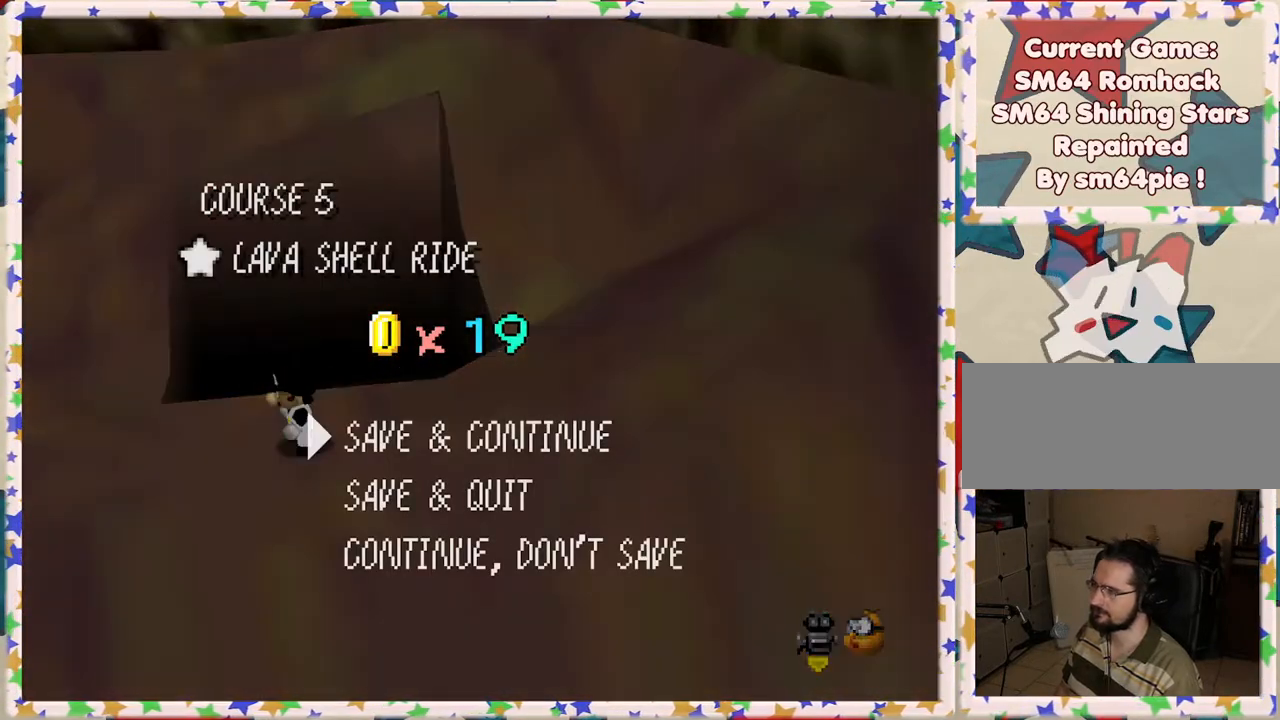
{"buttons": [], "left_stick": "up", "events": [[83, "A", "down"], [183, "A", "up"], [250, "A", "down"], [350, "A", "up"]]}
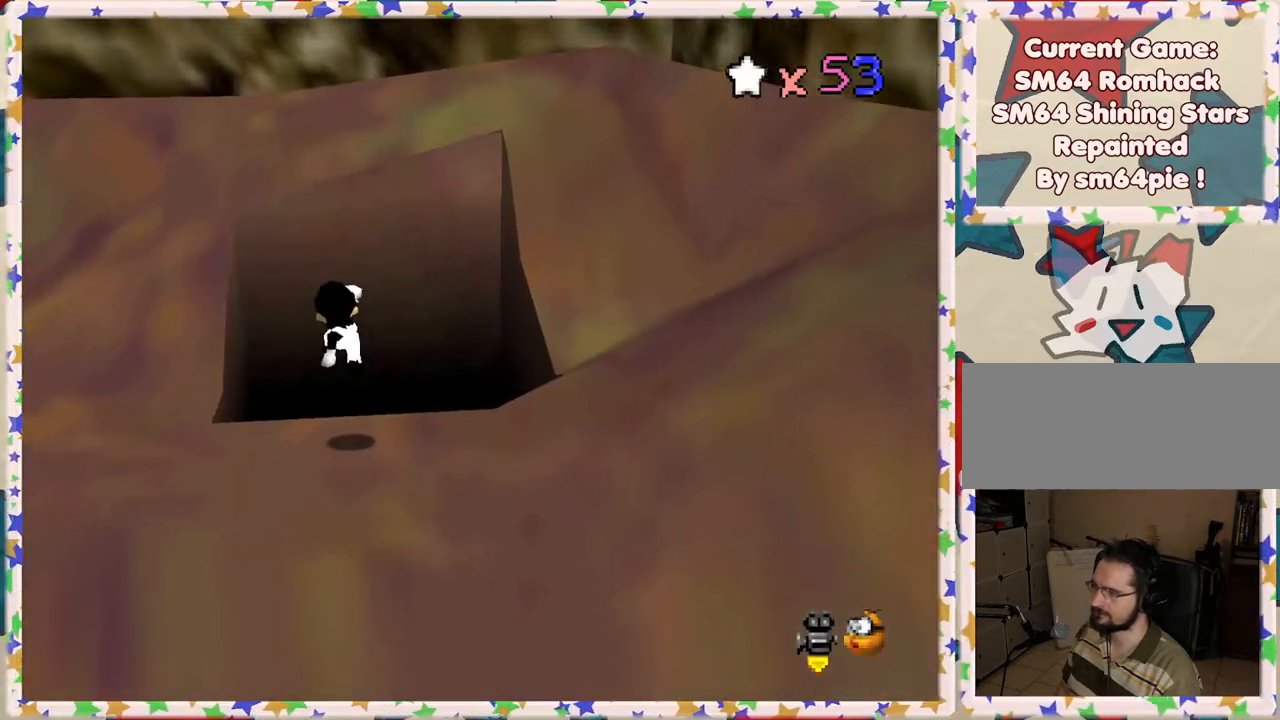
{"buttons": [], "left_stick": "center", "events": [[317, "left_stick", "center"]]}
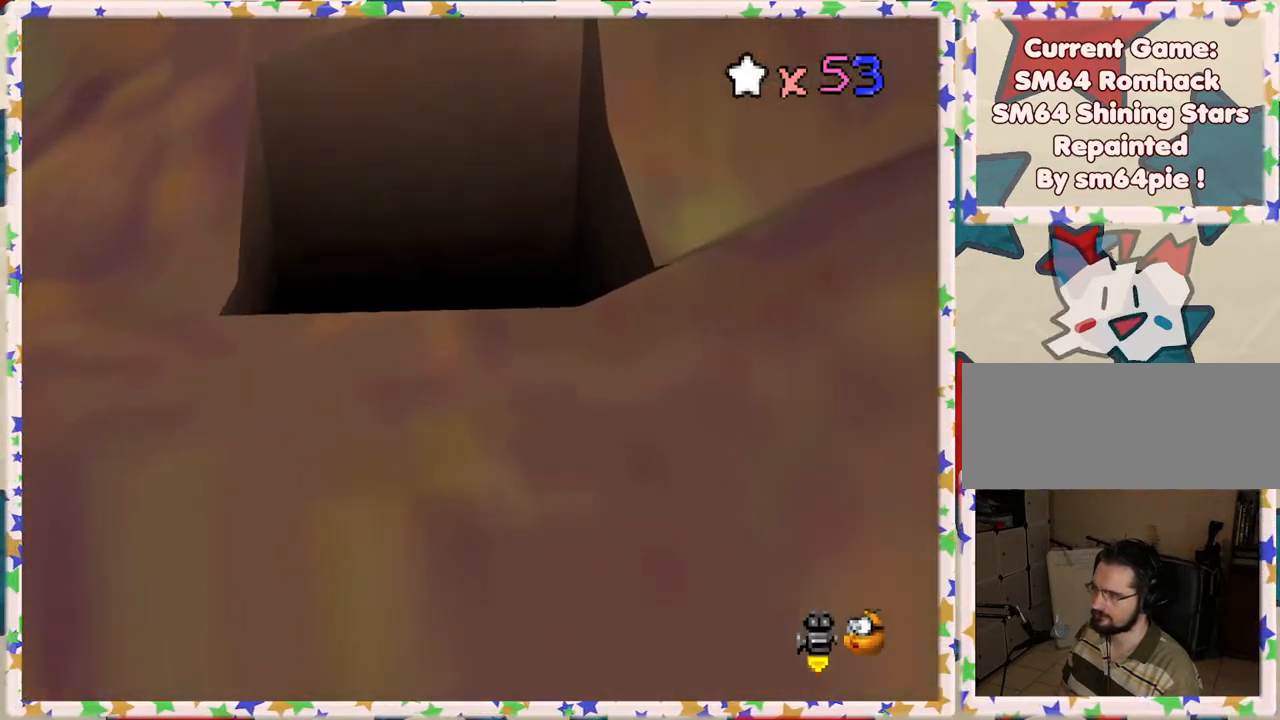
{"buttons": [], "left_stick": "center", "events": []}
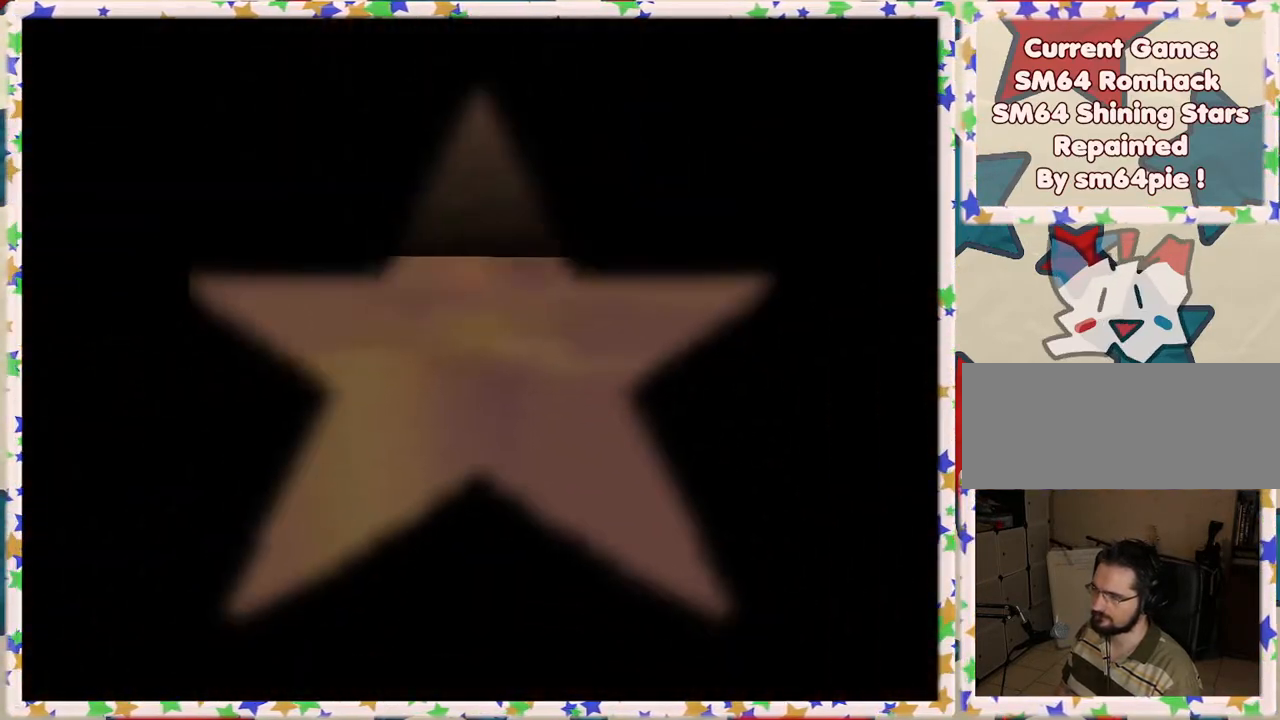
{"buttons": [], "left_stick": "center", "events": []}
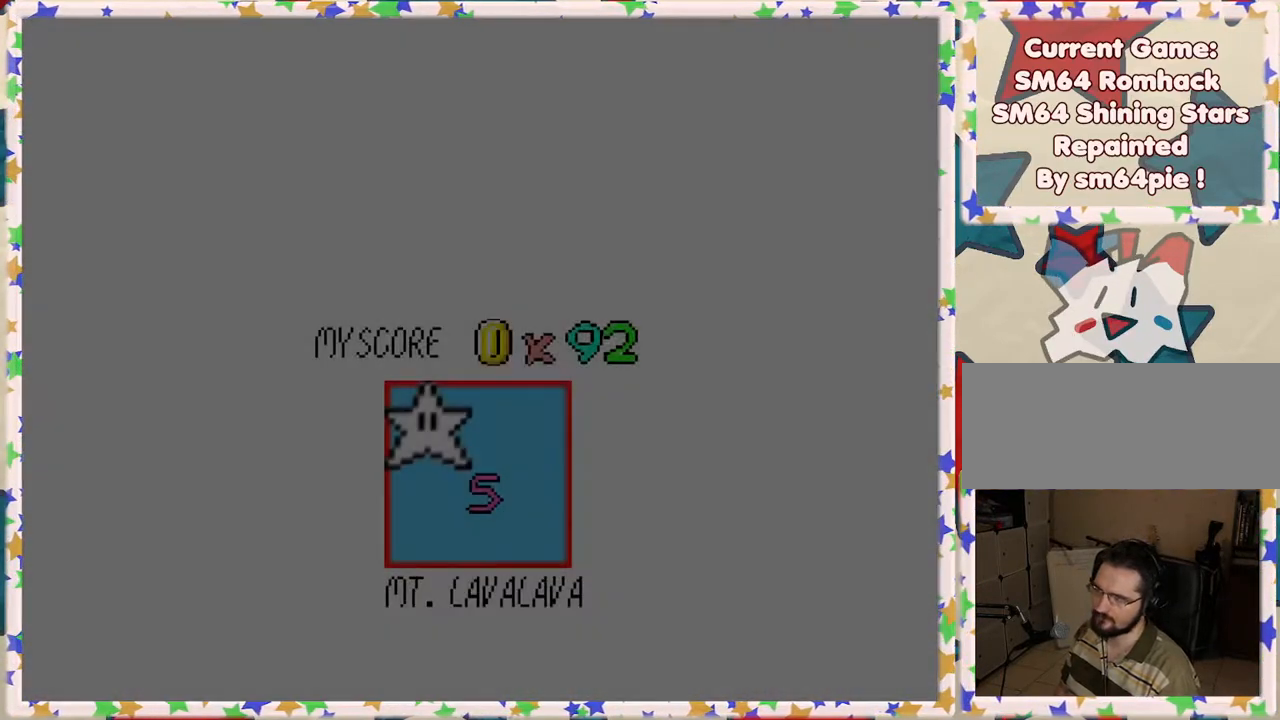
{"buttons": [], "left_stick": "center", "events": []}
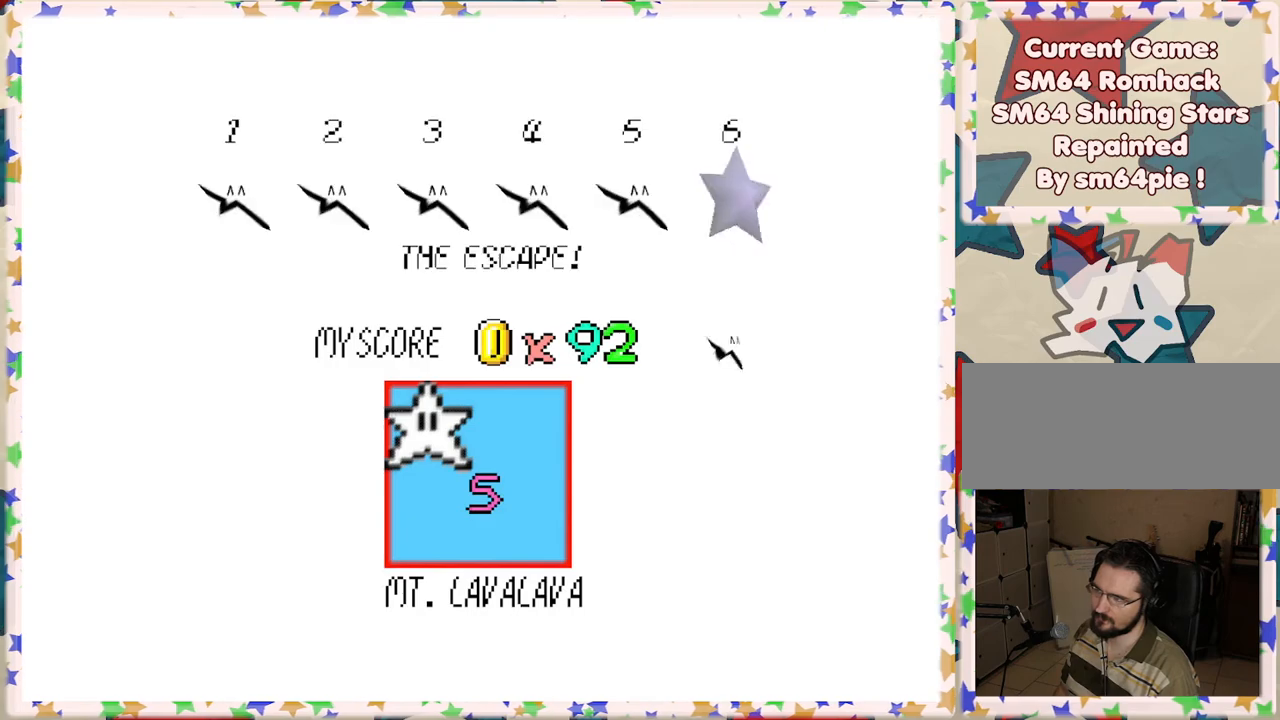
{"buttons": [], "left_stick": "center", "events": []}
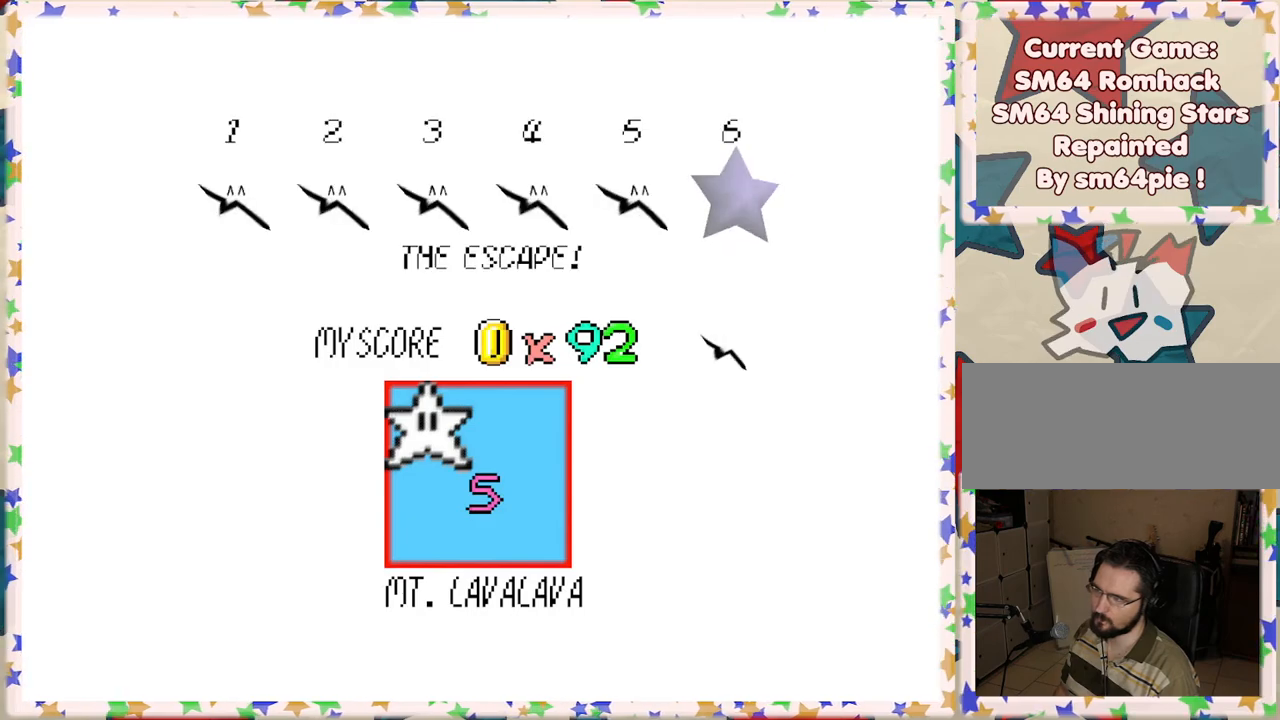
{"buttons": [], "left_stick": "center", "events": [[33, "A", "down"], [250, "A", "up"]]}
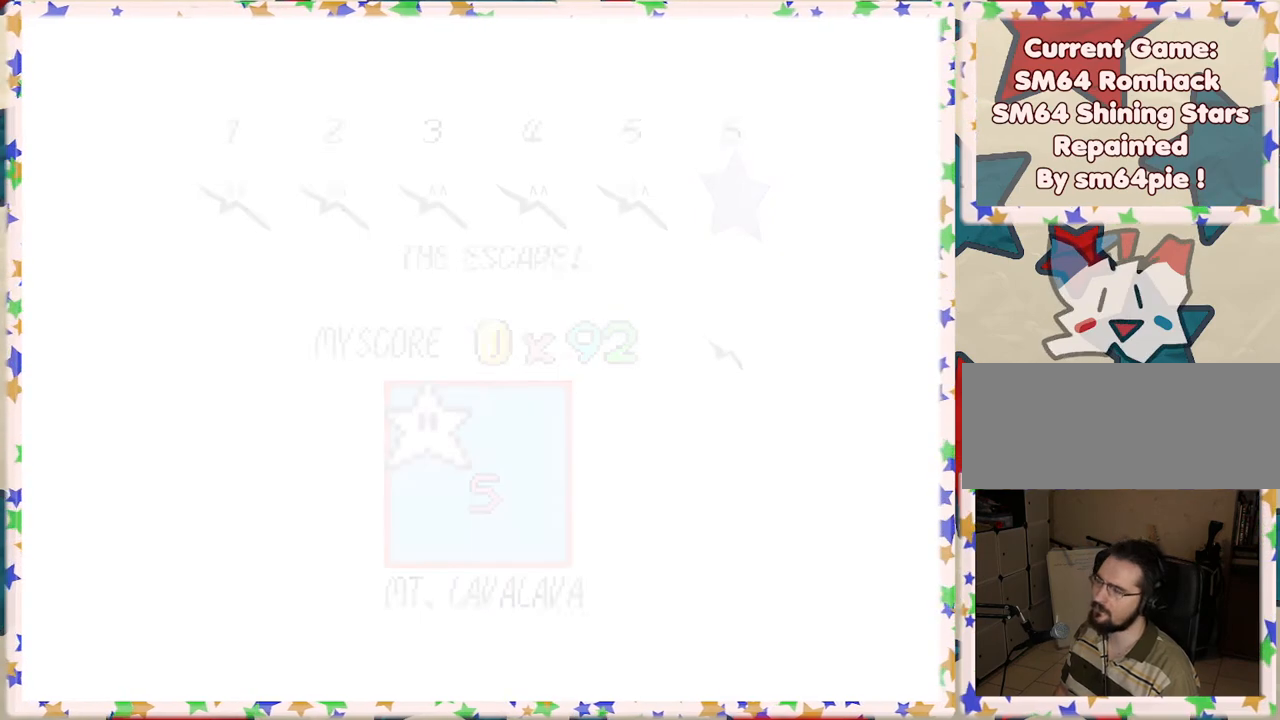
{"buttons": [], "left_stick": "center", "events": []}
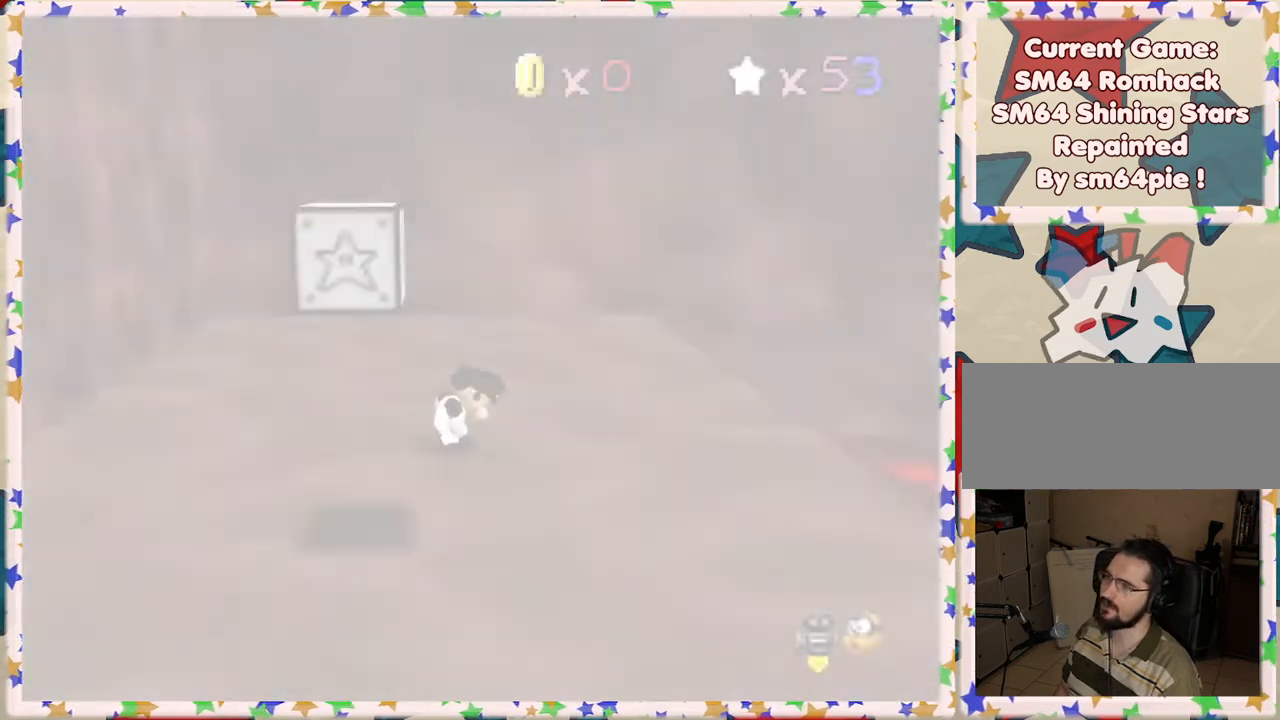
{"buttons": ["C_LEFT"], "left_stick": "center", "events": [[400, "C_LEFT", "down"]]}
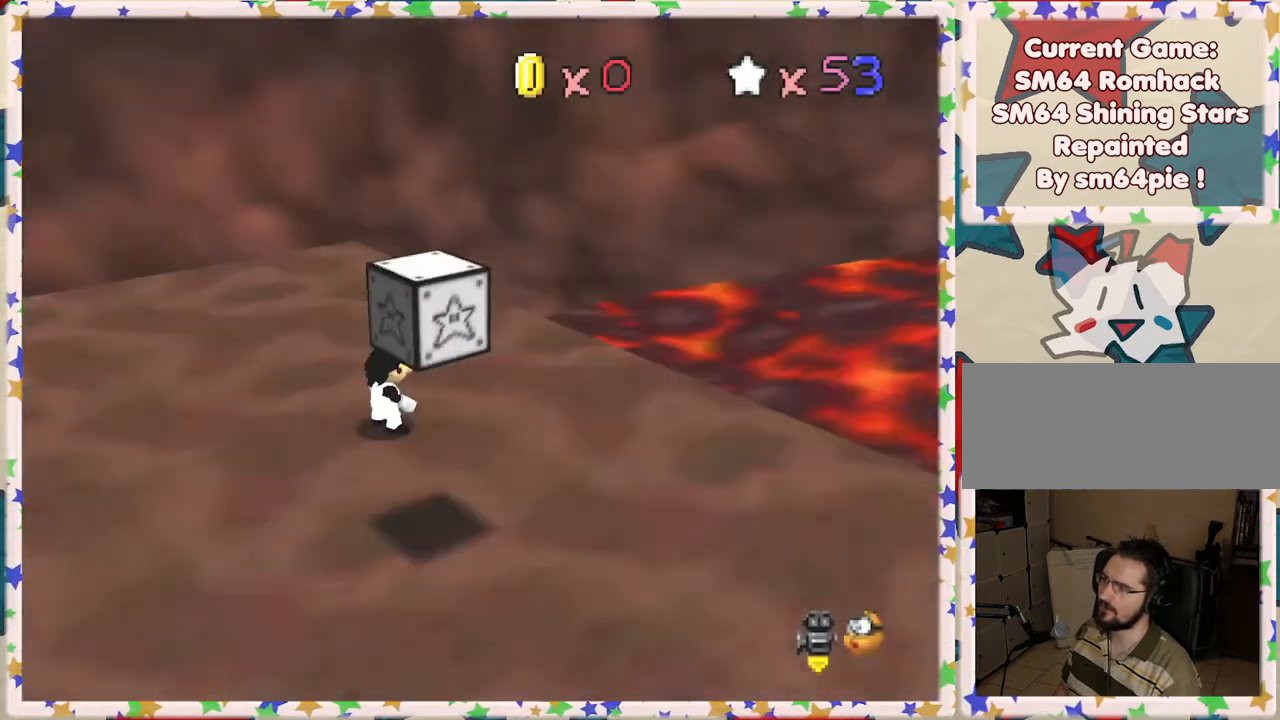
{"buttons": [], "left_stick": "right", "events": [[33, "C_LEFT", "up"], [117, "C_LEFT", "down"], [217, "C_LEFT", "up"], [367, "left_stick", "right"]]}
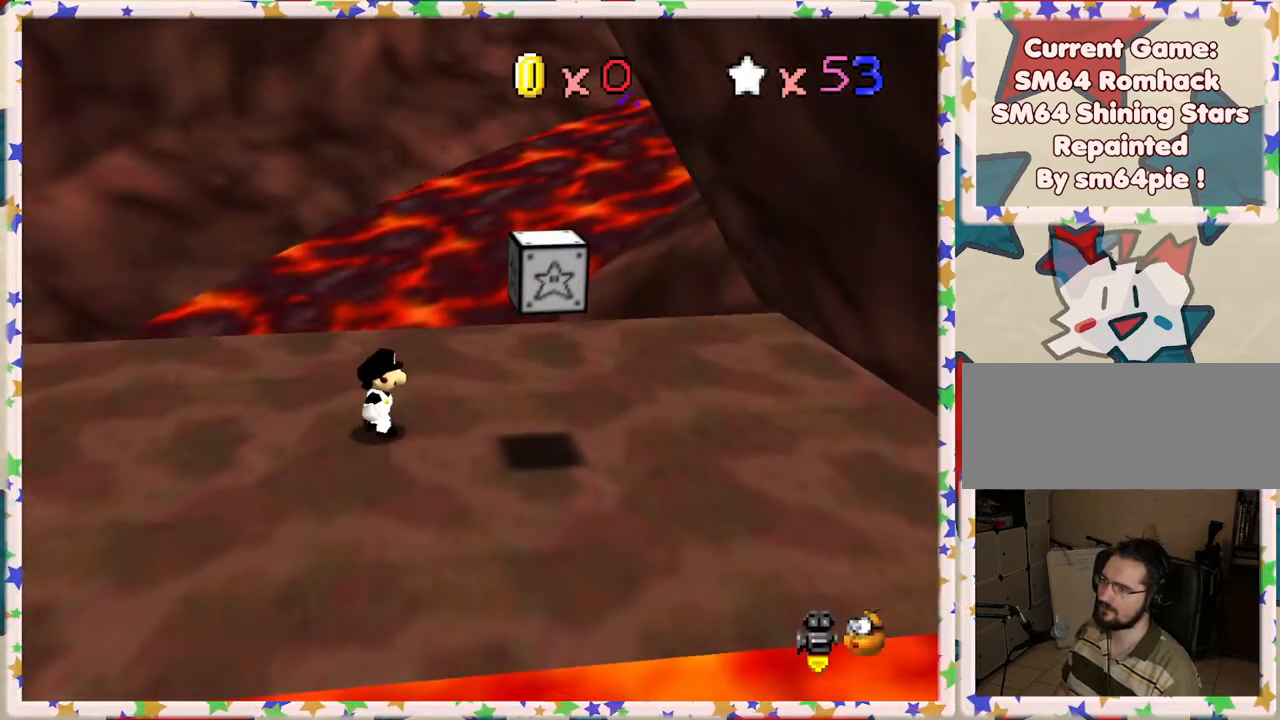
{"buttons": [], "left_stick": "right", "events": [[383, "A", "down"], [483, "A", "up"]]}
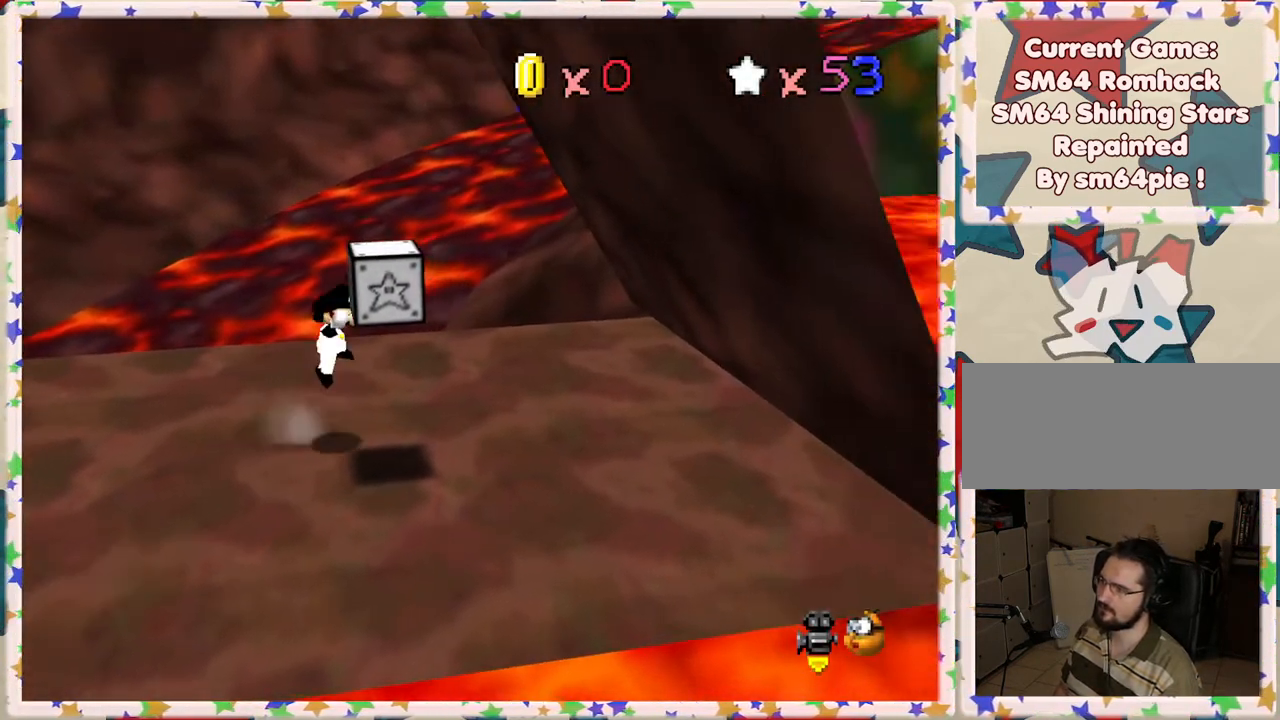
{"buttons": ["A"], "left_stick": "left", "events": [[17, "left_stick", "center"], [83, "left_stick", "left"], [417, "A", "down"]]}
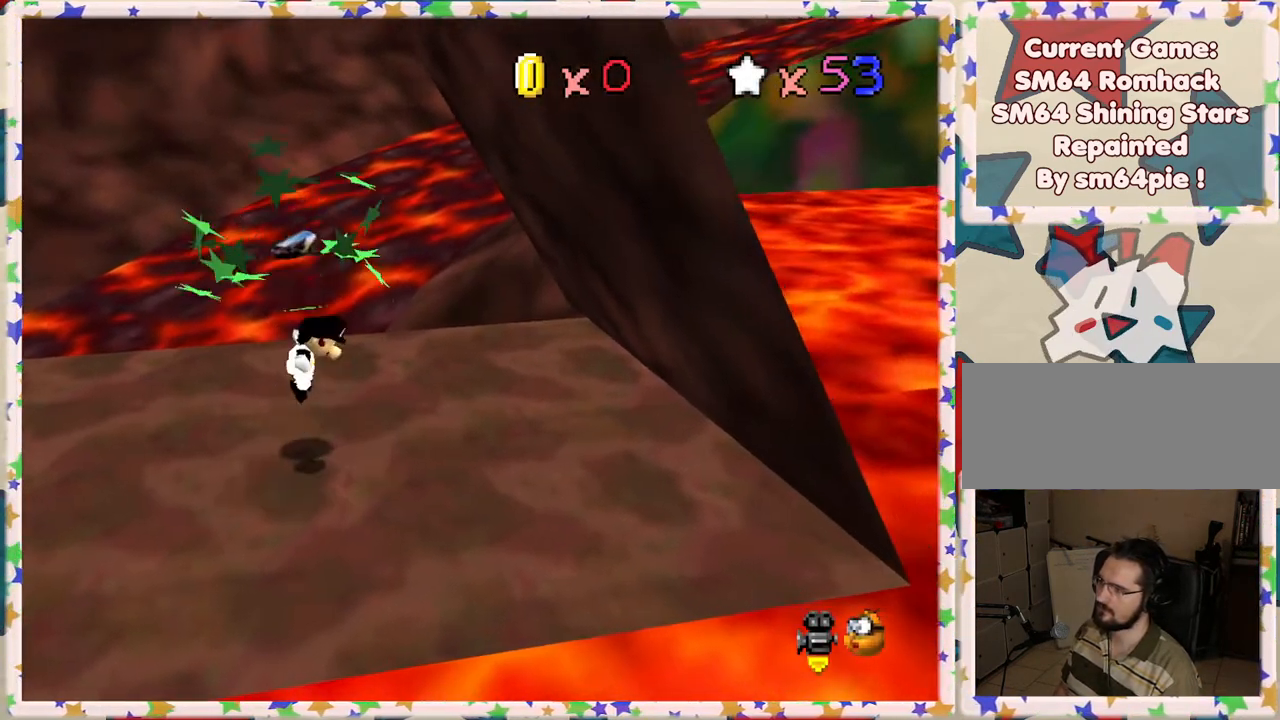
{"buttons": [], "left_stick": "center", "events": [[33, "left_stick", "center"], [350, "A", "up"]]}
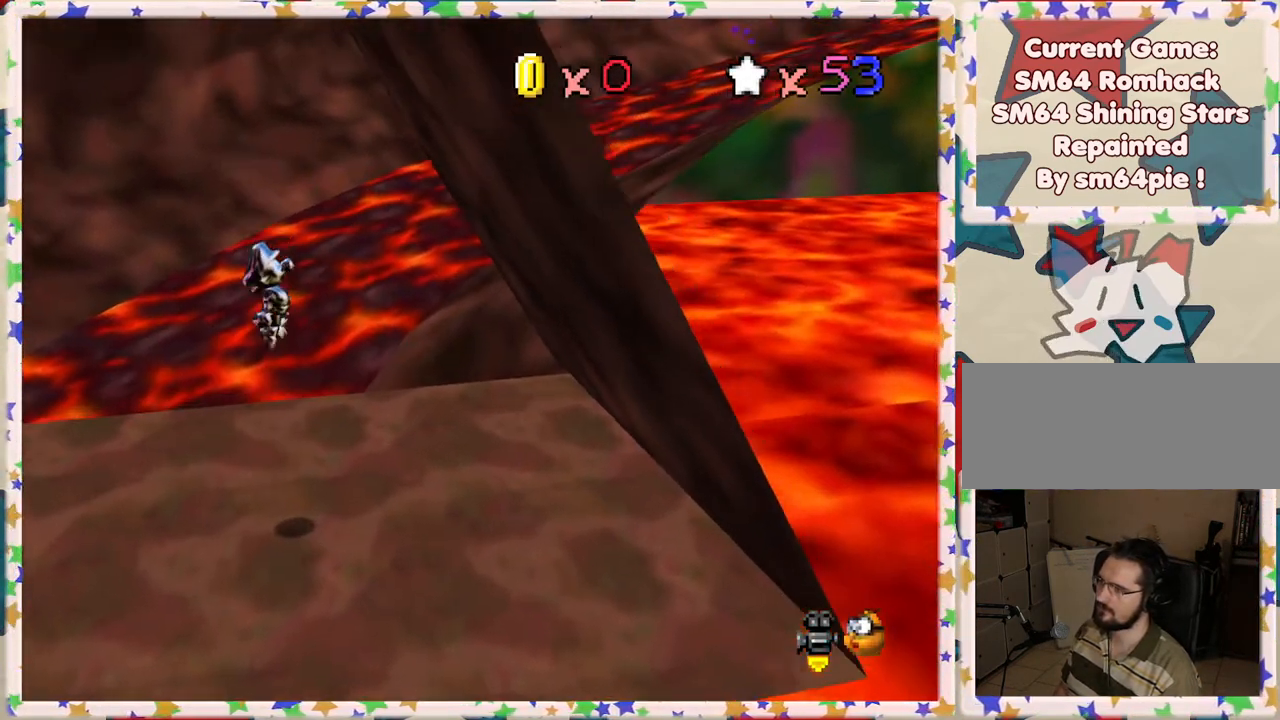
{"buttons": [], "left_stick": "down-left", "events": [[17, "left_stick", "down-left"]]}